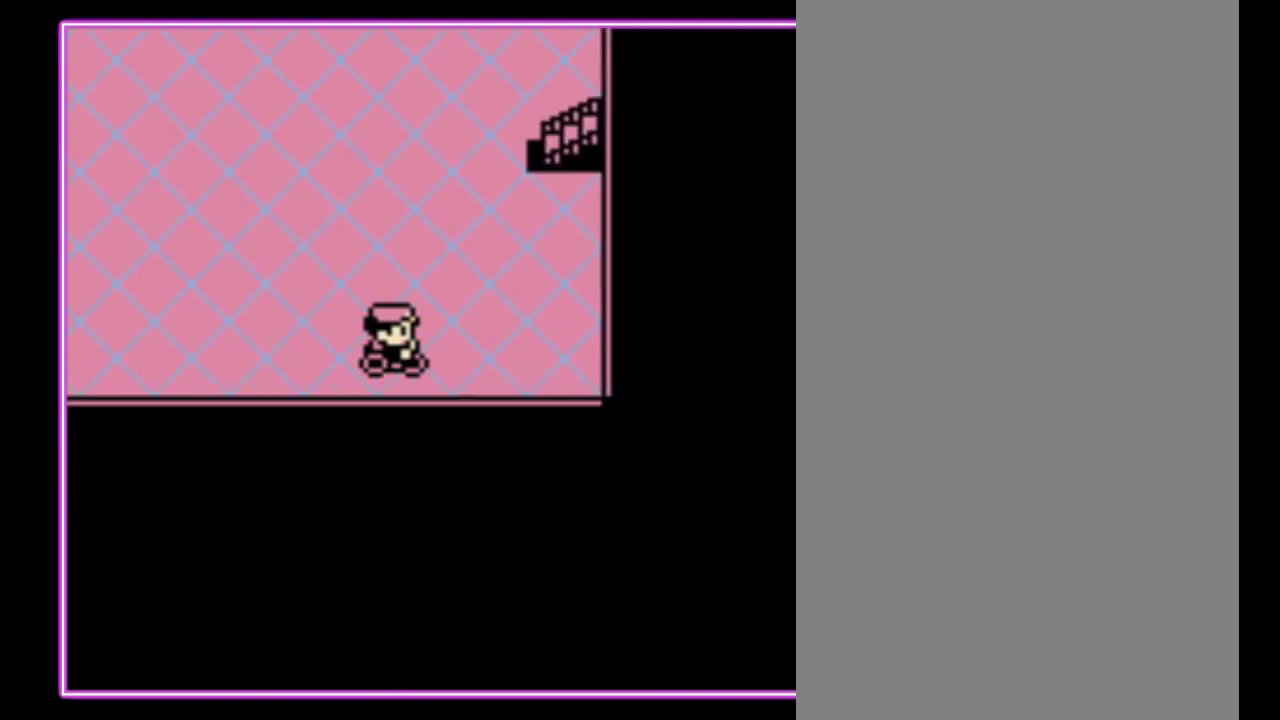
Gameplay with a controller (Nintendo layout); each line is a JSON object with the inputs held at the frame after it. "events" lists button and stick changes between this image and that frame as [ms after this image, input, new state], when the widget could be followed in between. Not read: DPAD_RIGHT L3 R3.
{"buttons": ["DPAD_UP"], "events": [[333, "DPAD_UP", "down"]]}
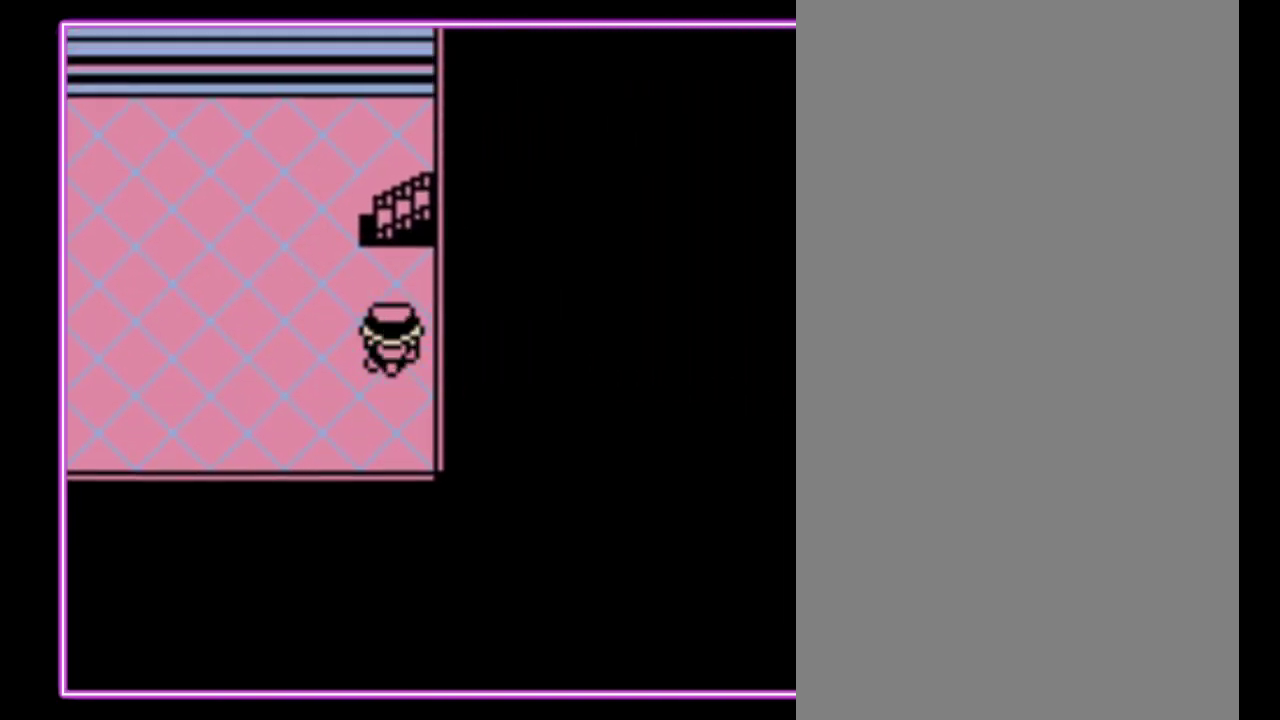
{"buttons": [], "events": [[467, "DPAD_UP", "up"]]}
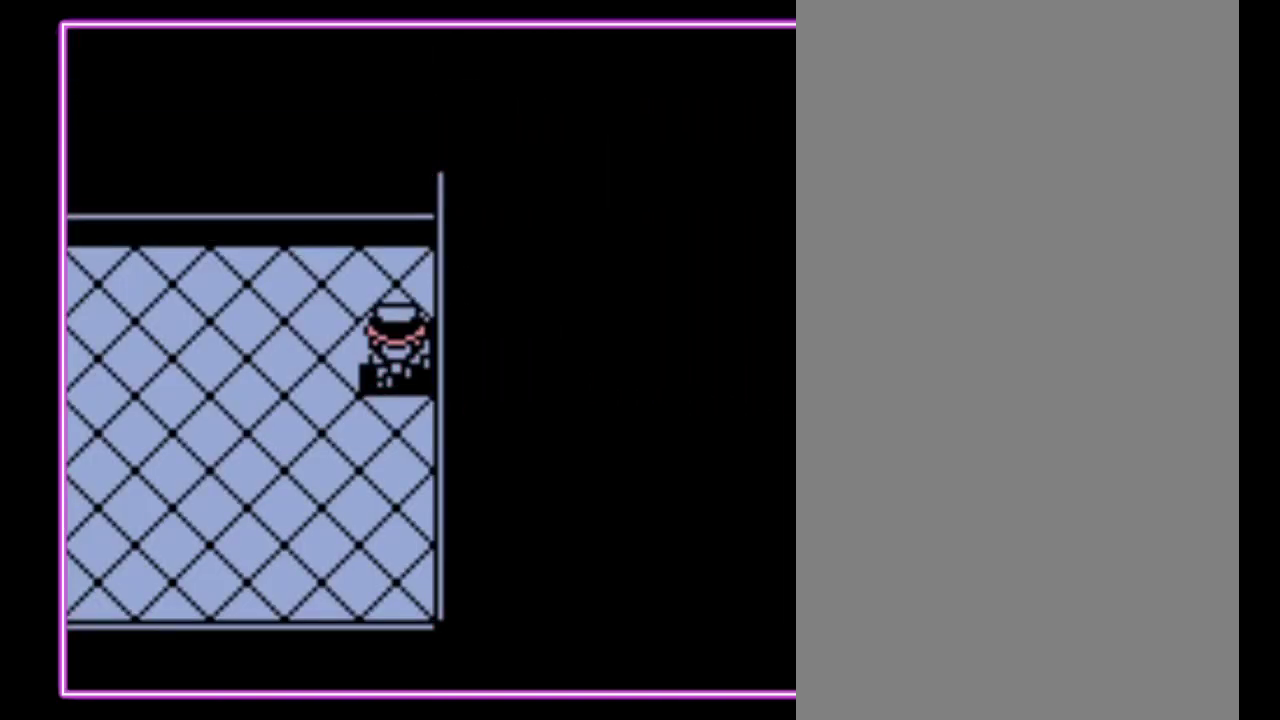
{"buttons": [], "events": []}
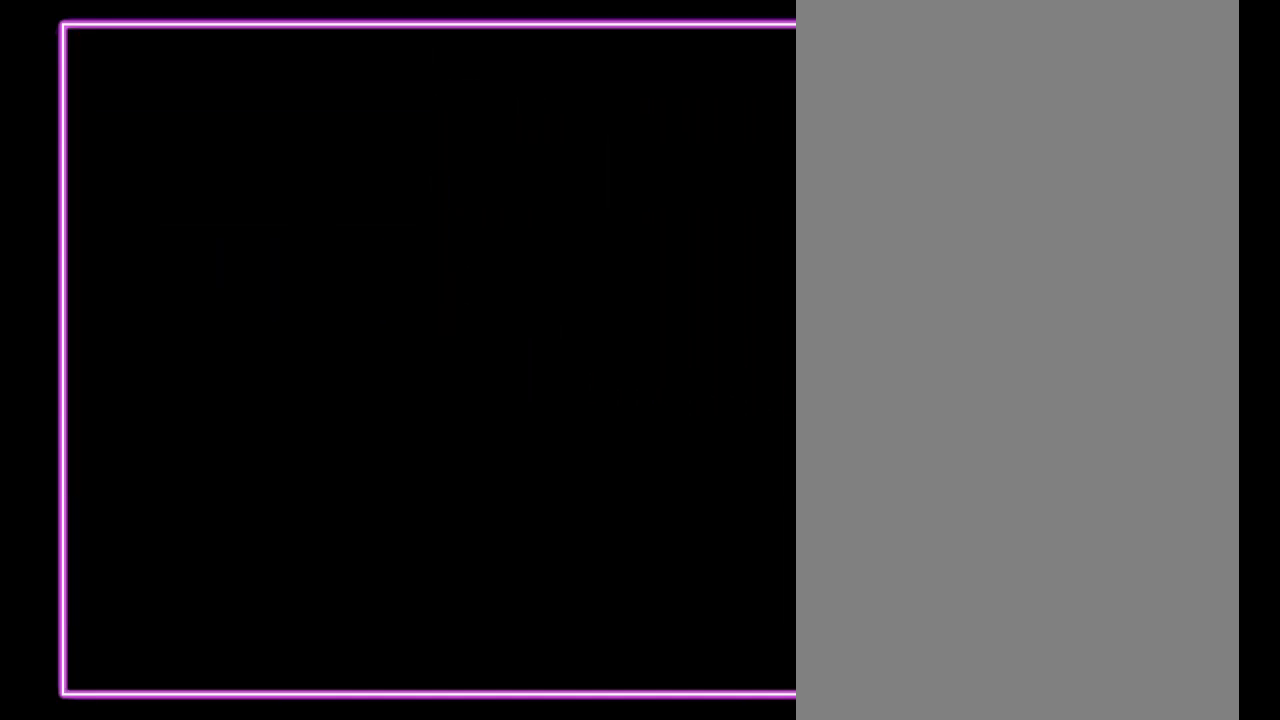
{"buttons": [], "events": []}
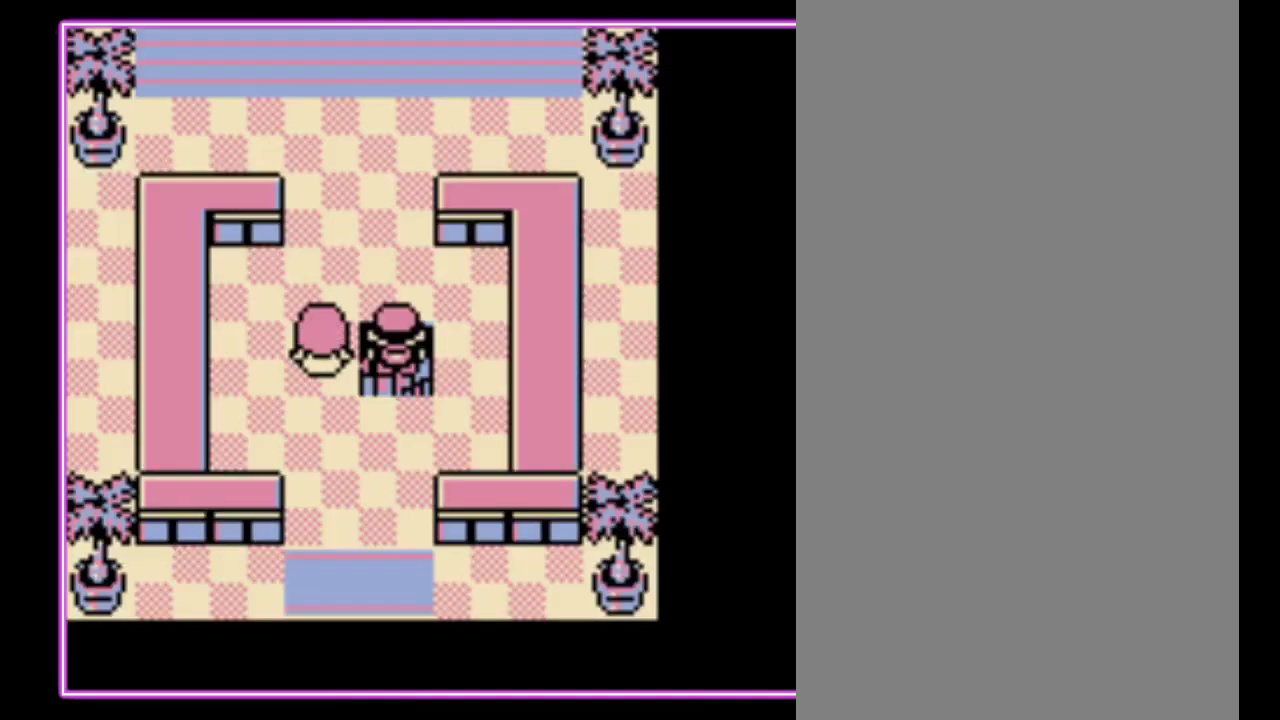
{"buttons": ["DPAD_DOWN"], "events": [[67, "DPAD_DOWN", "down"]]}
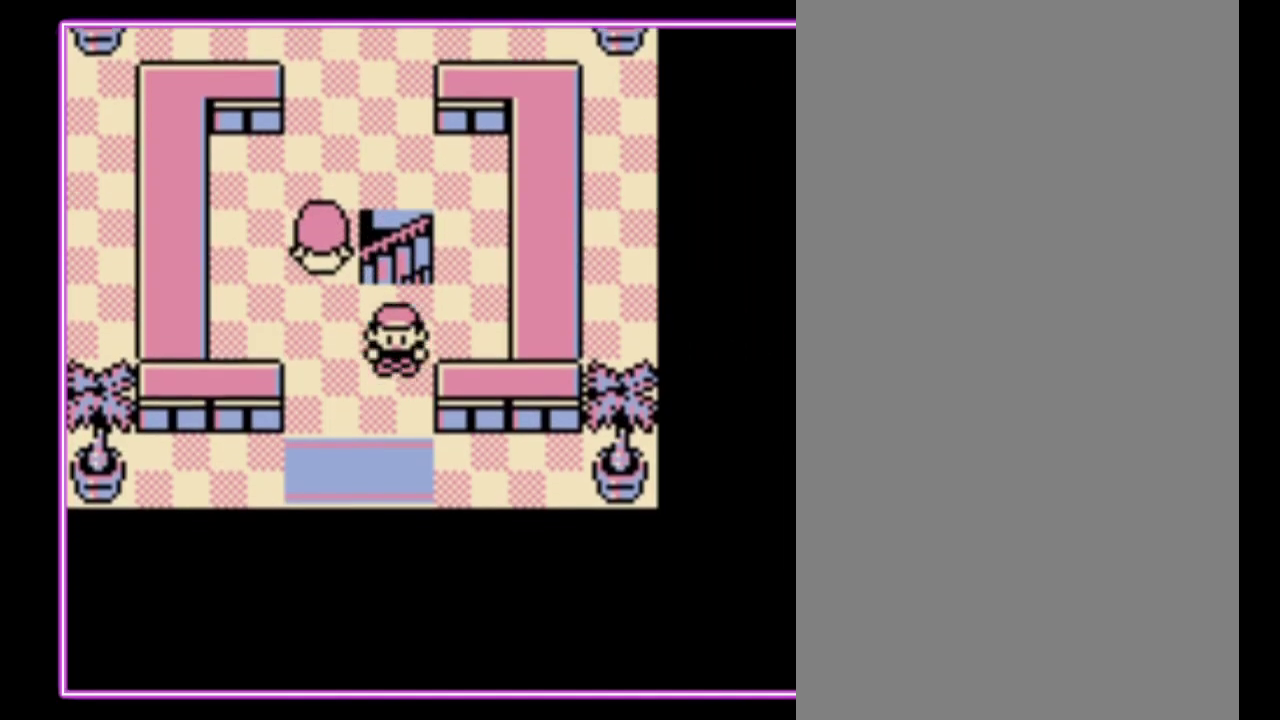
{"buttons": ["DPAD_DOWN"], "events": []}
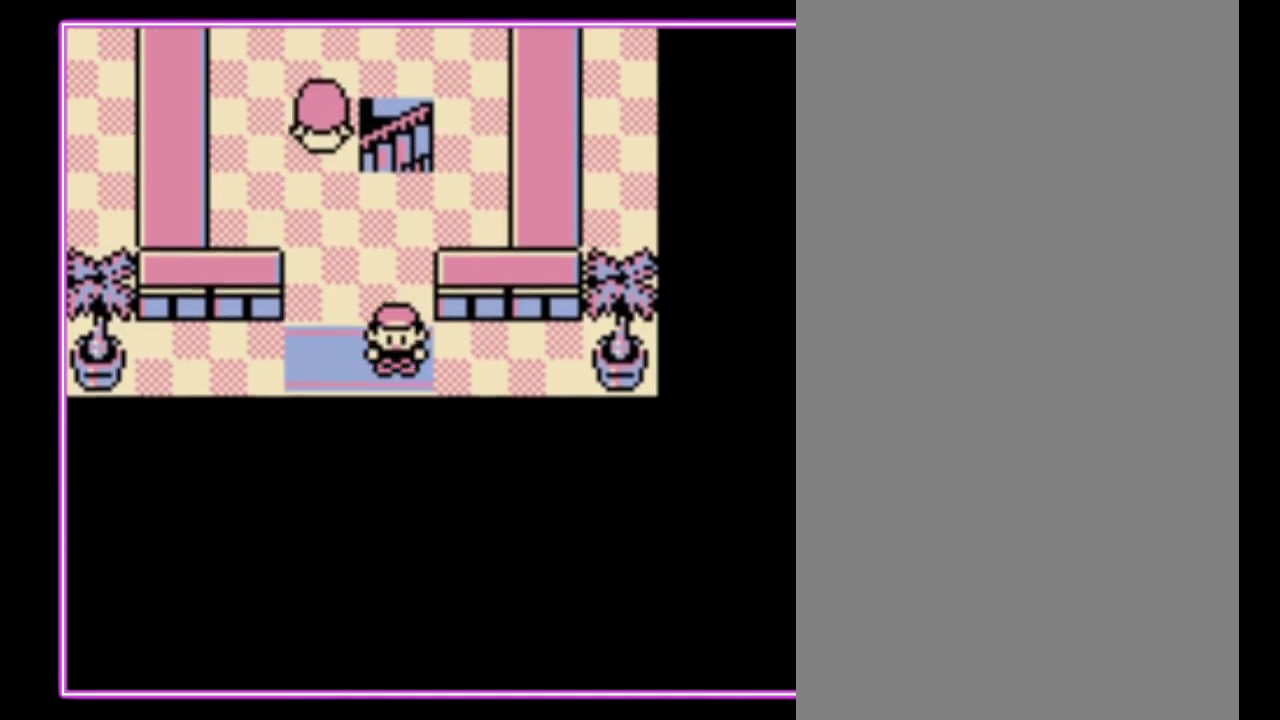
{"buttons": [], "events": [[333, "DPAD_DOWN", "up"]]}
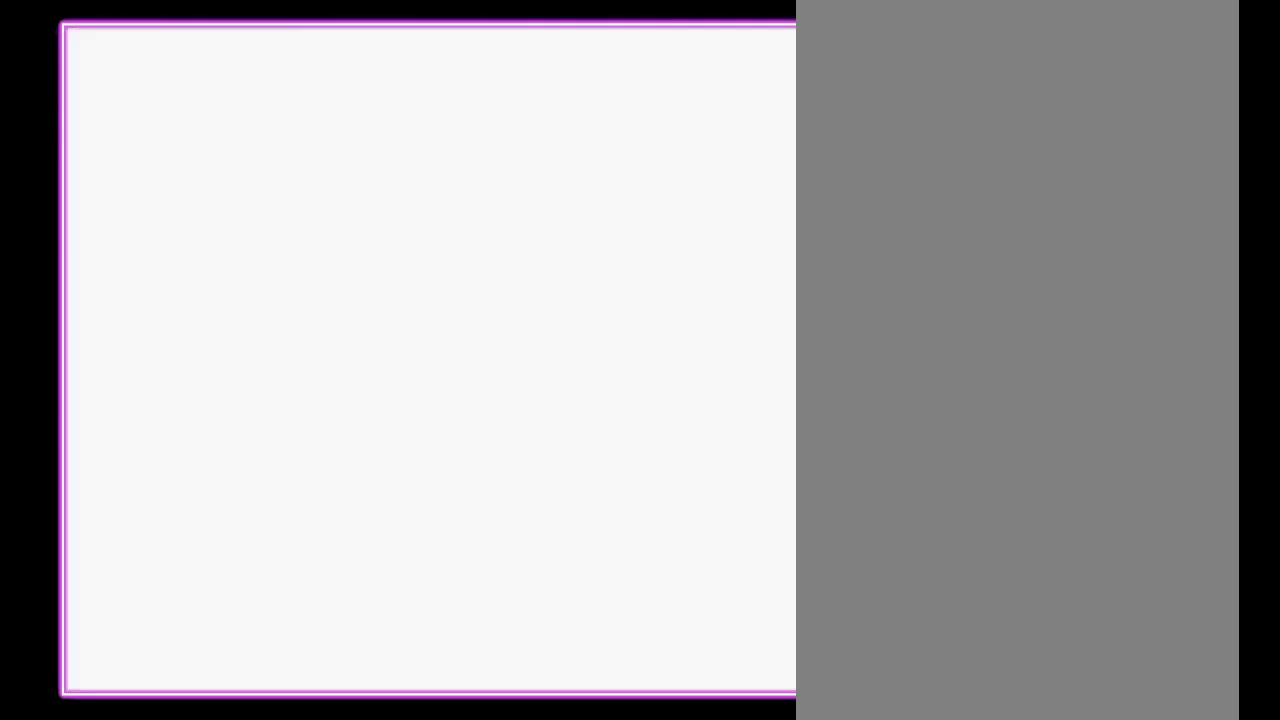
{"buttons": [], "events": []}
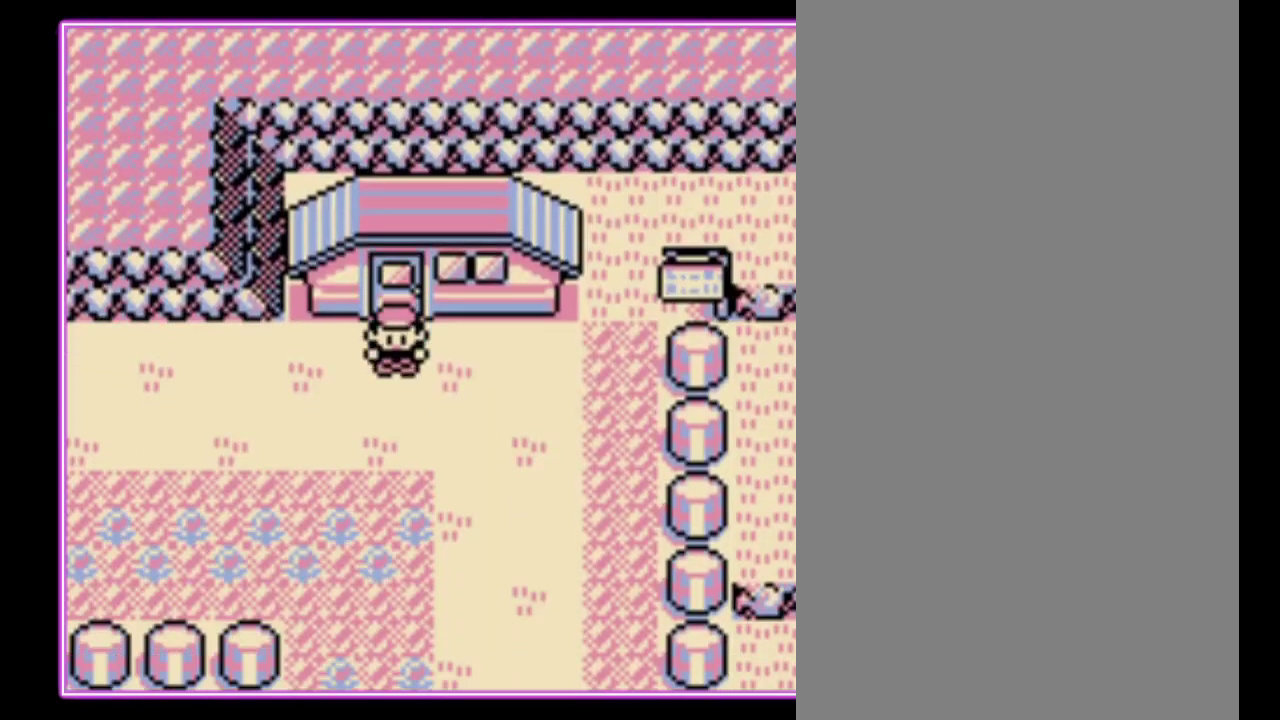
{"buttons": [], "events": []}
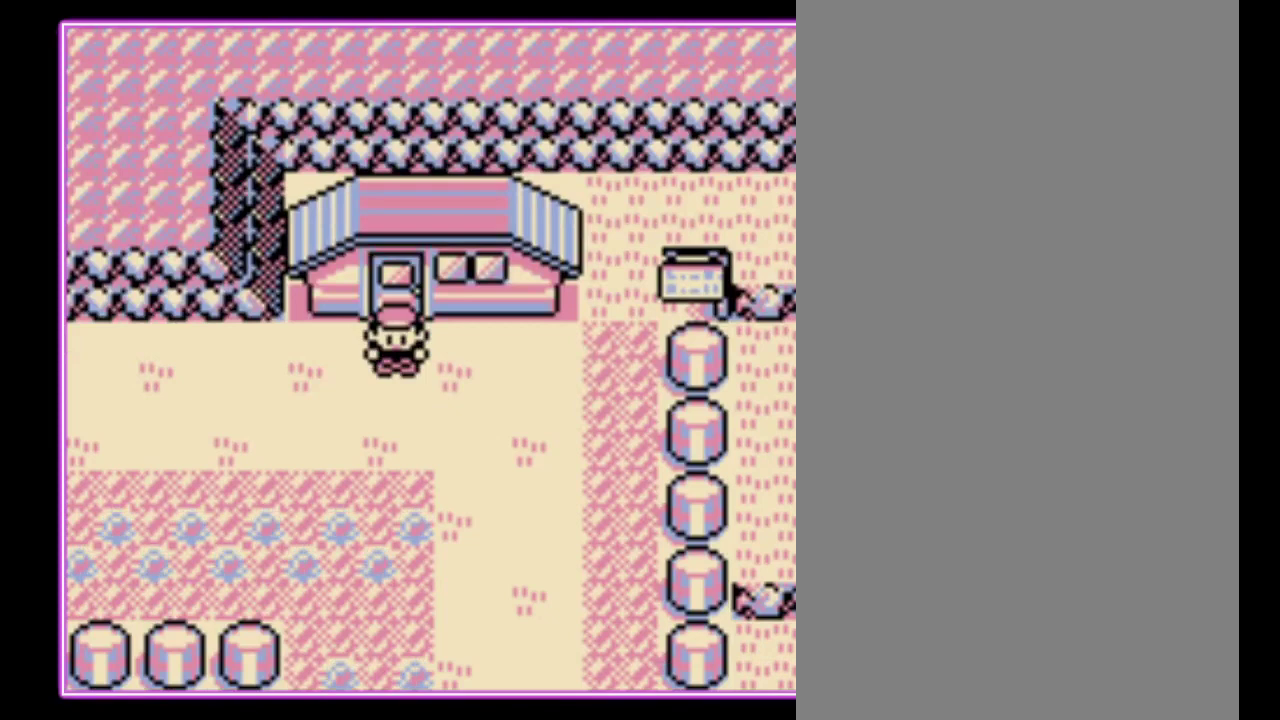
{"buttons": ["A"], "events": [[500, "A", "down"]]}
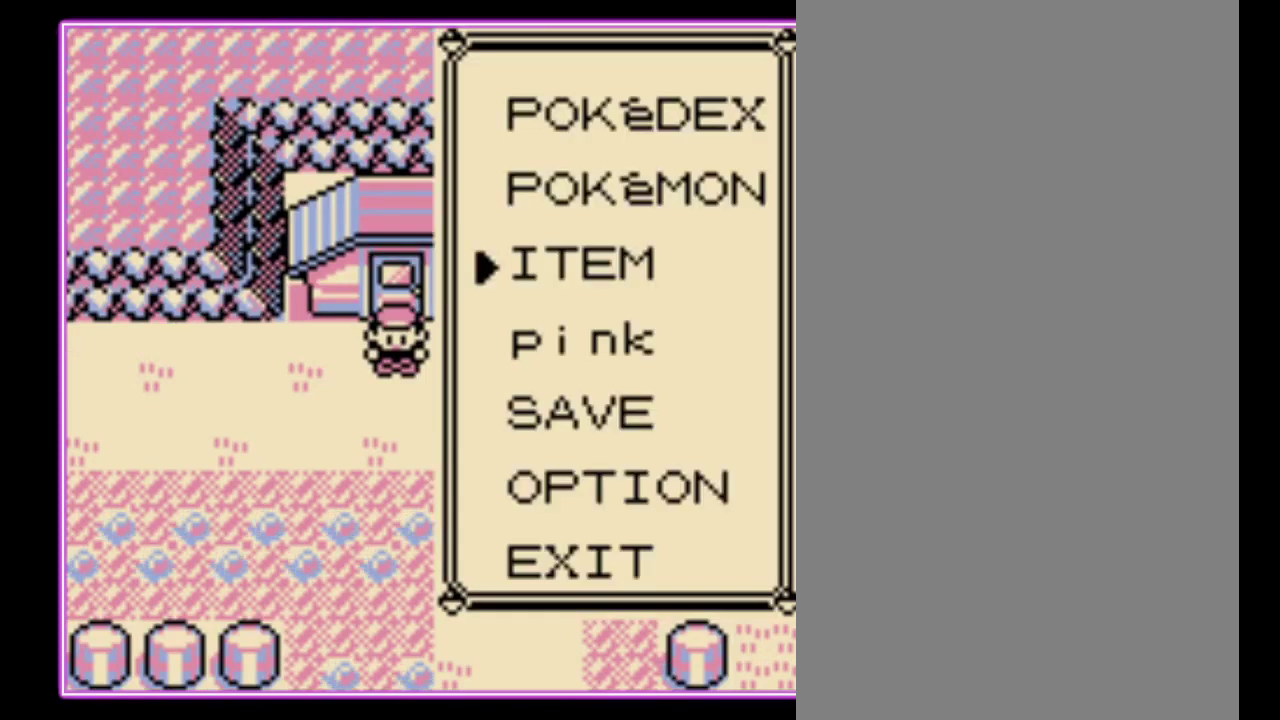
{"buttons": [], "events": [[100, "A", "up"], [233, "A", "down"], [333, "A", "up"], [400, "A", "down"], [467, "A", "up"]]}
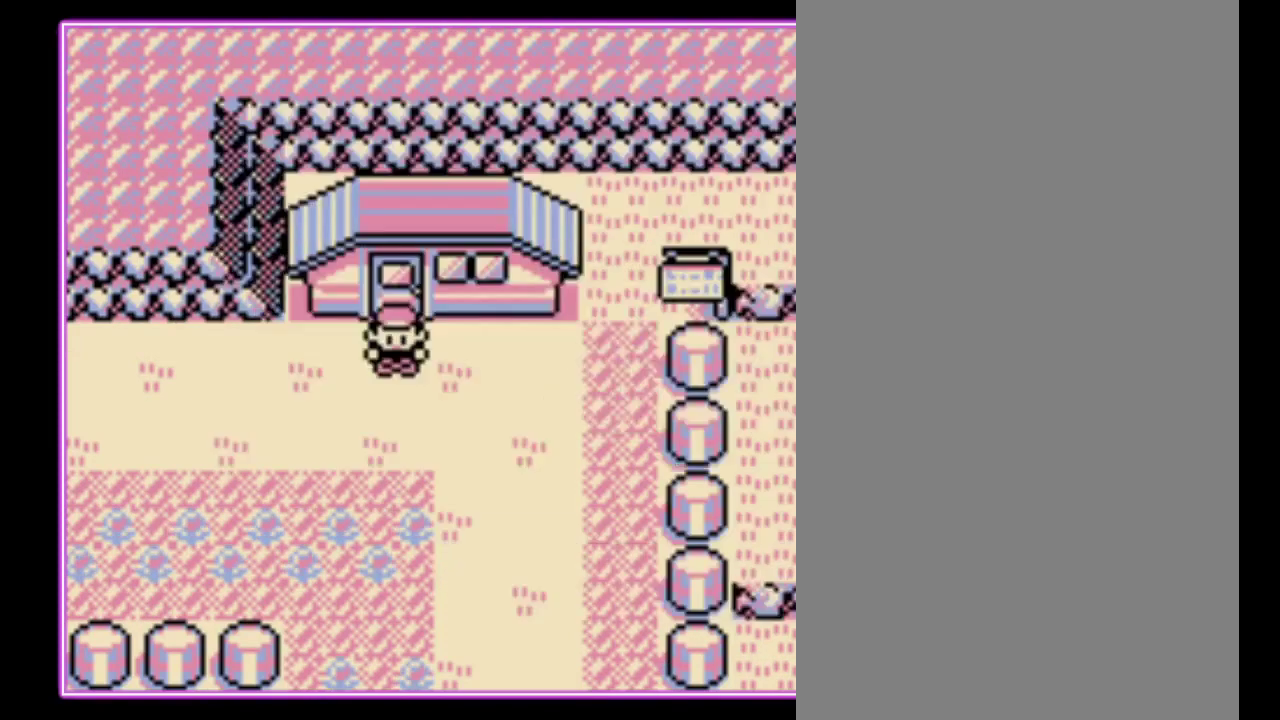
{"buttons": [], "events": [[67, "B", "down"], [133, "B", "up"], [200, "B", "down"], [267, "B", "up"], [333, "B", "down"], [400, "B", "up"]]}
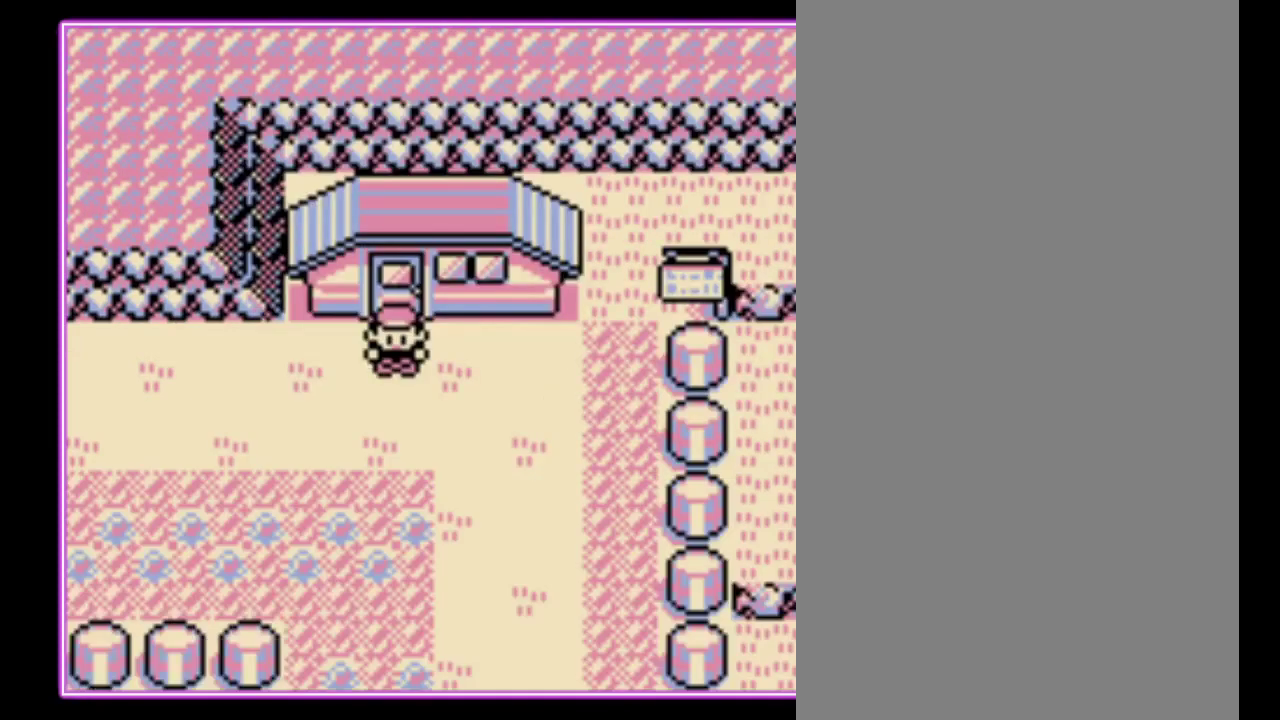
{"buttons": [], "events": []}
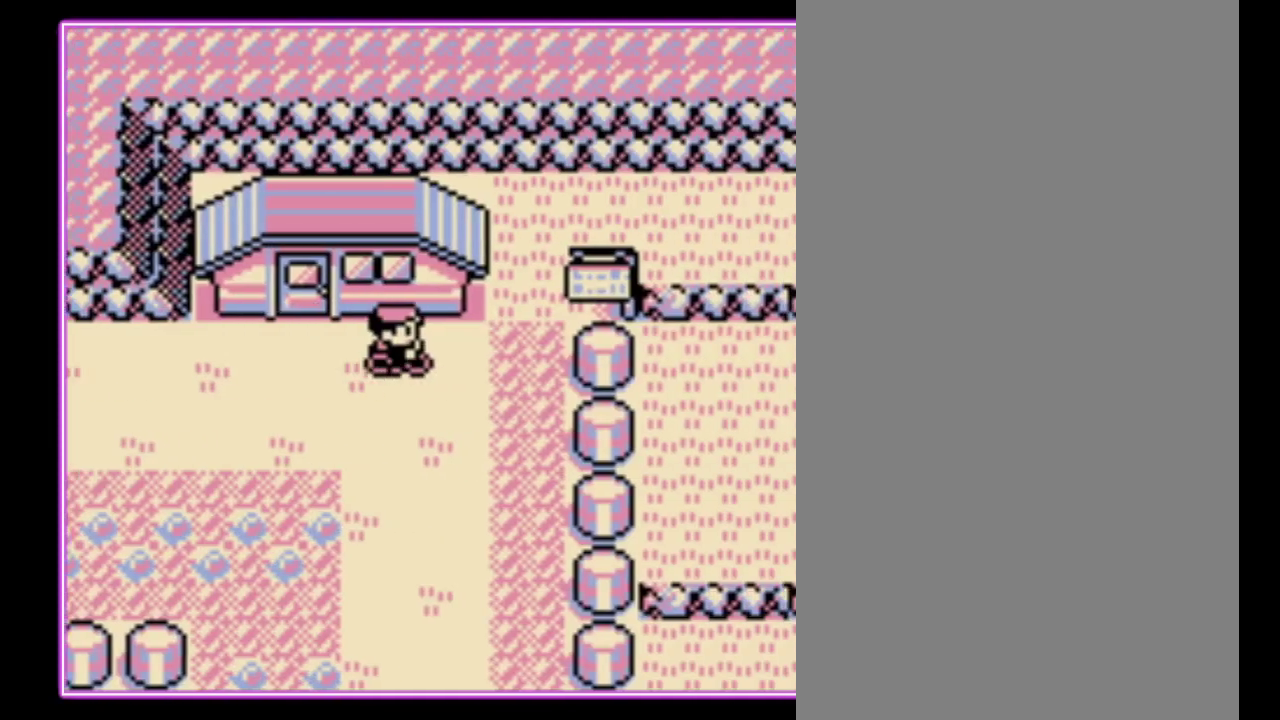
{"buttons": ["DPAD_DOWN"], "events": [[233, "DPAD_DOWN", "down"]]}
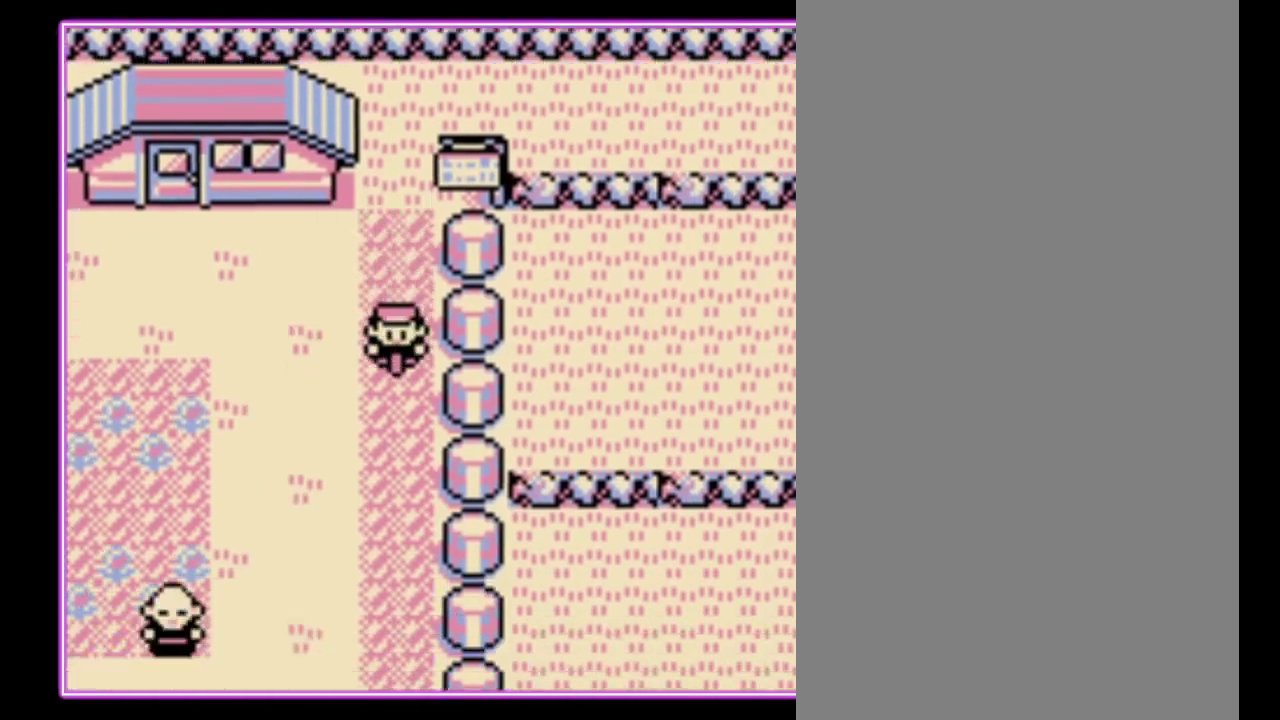
{"buttons": ["DPAD_DOWN"], "events": []}
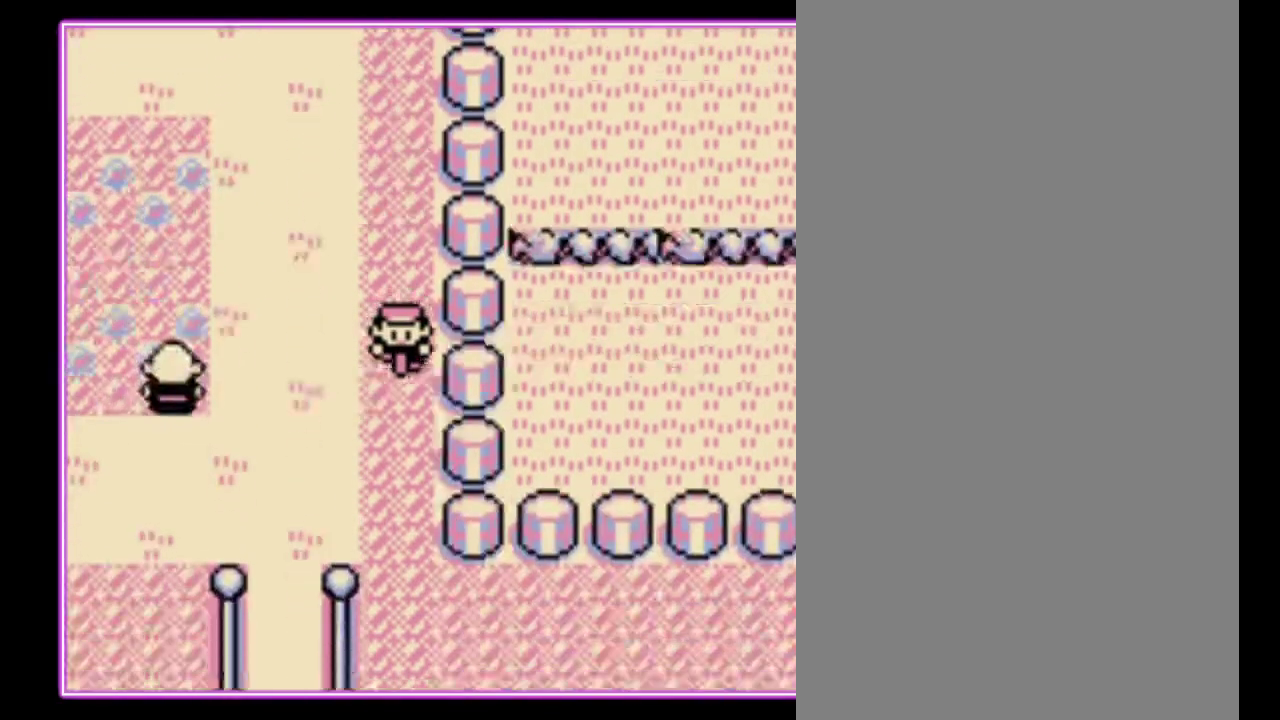
{"buttons": [], "events": [[433, "DPAD_DOWN", "up"]]}
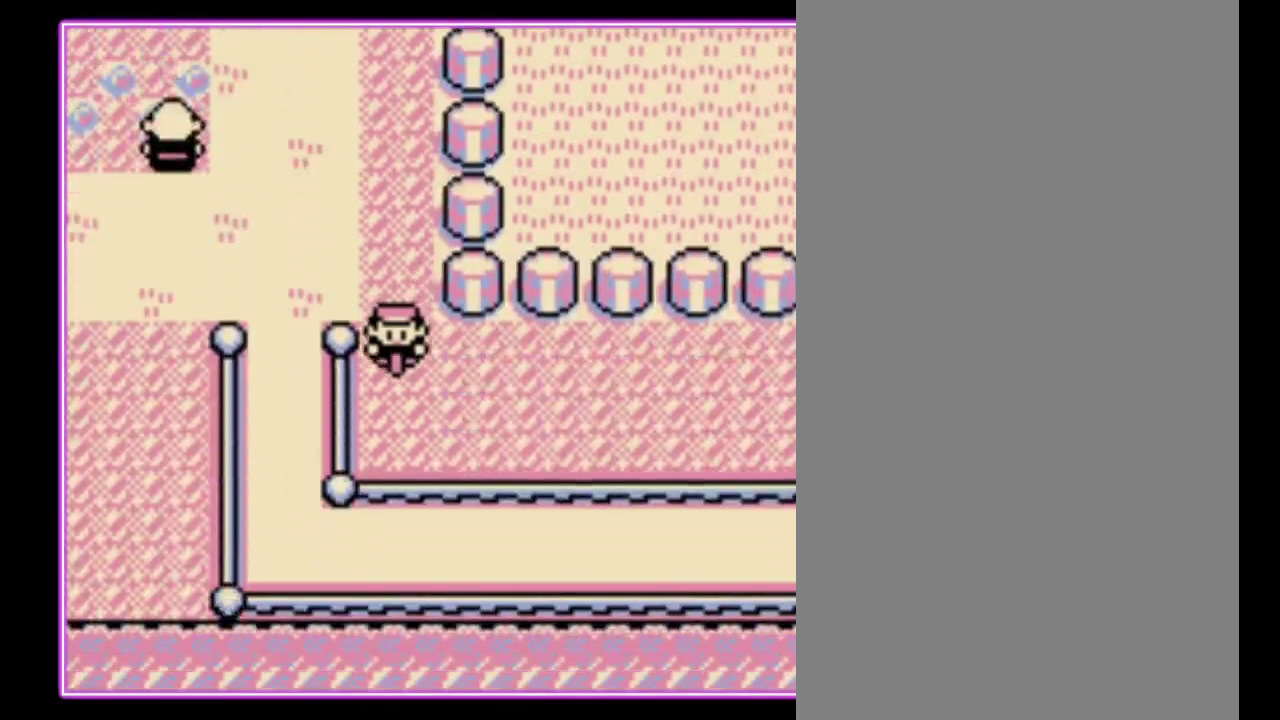
{"buttons": [], "events": []}
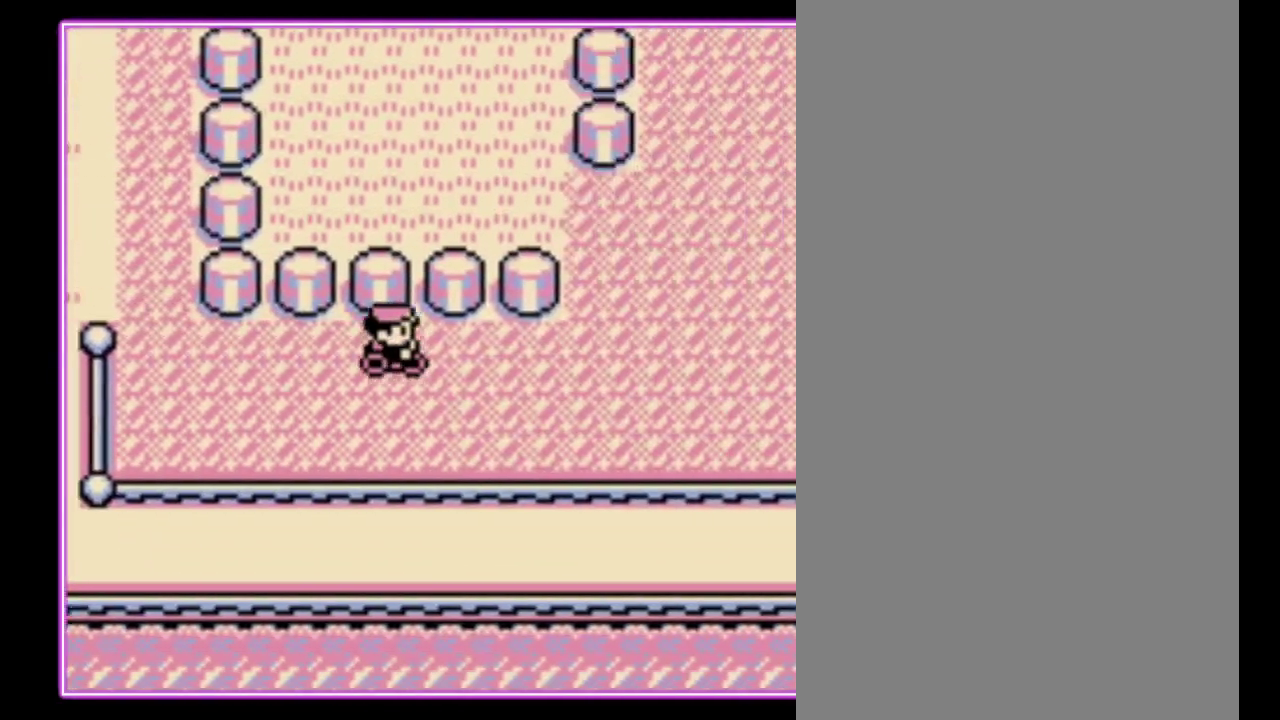
{"buttons": [], "events": []}
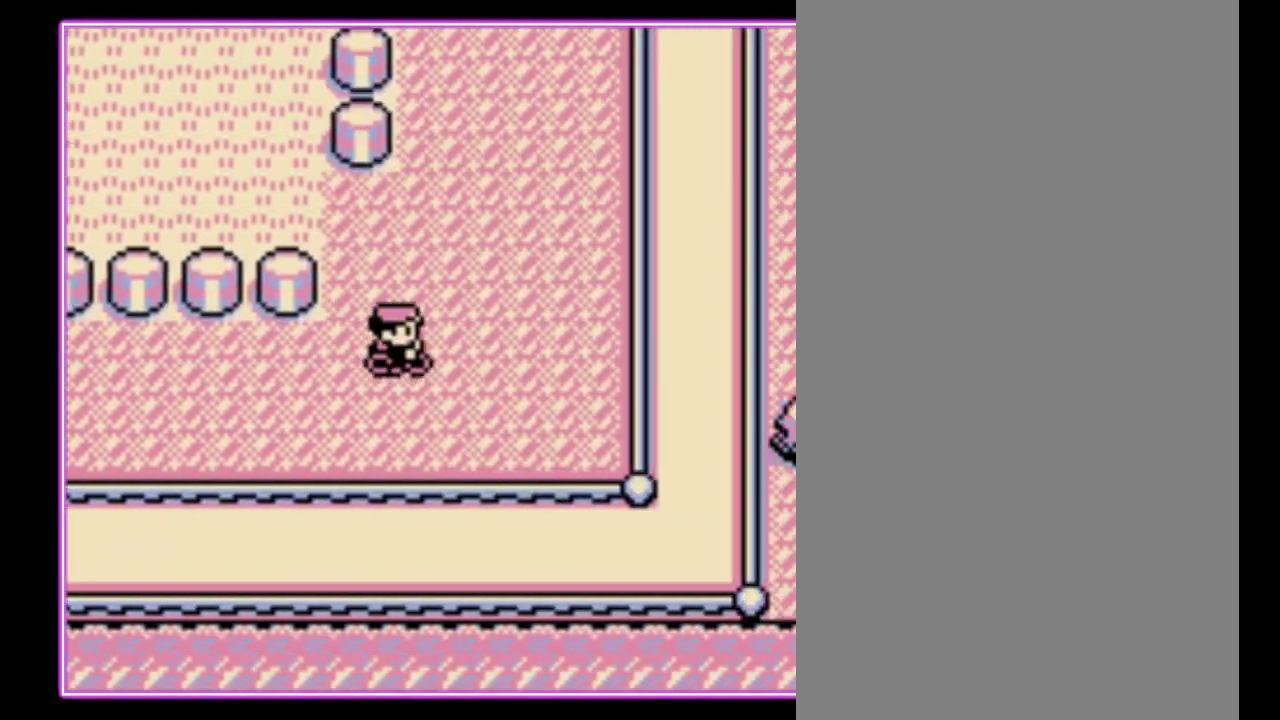
{"buttons": [], "events": []}
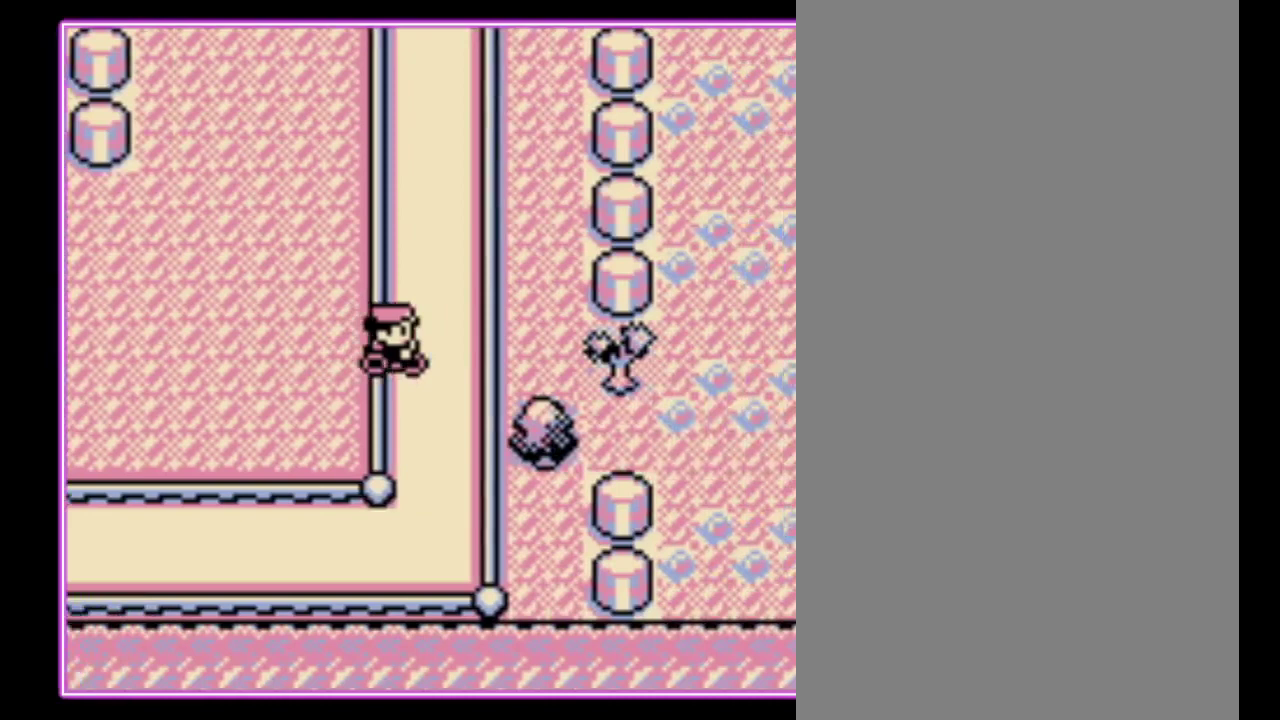
{"buttons": ["DPAD_UP"], "events": [[267, "DPAD_UP", "down"]]}
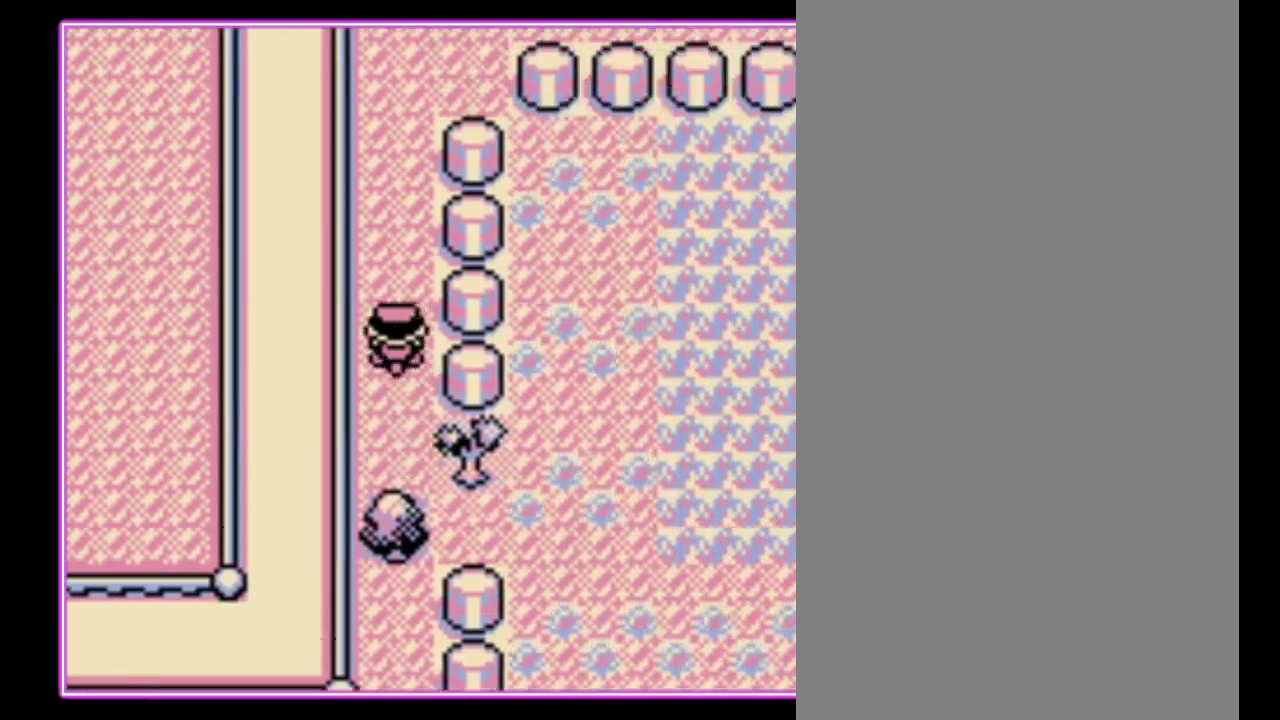
{"buttons": ["DPAD_UP"], "events": []}
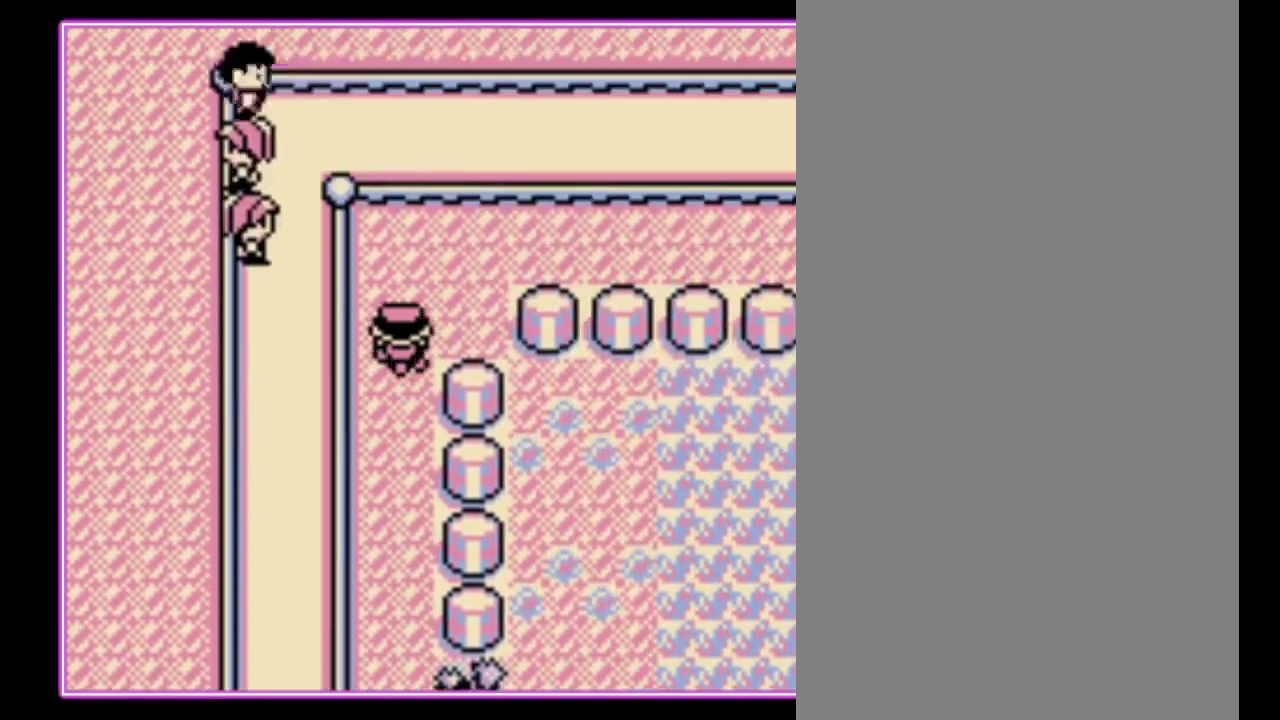
{"buttons": [], "events": [[33, "DPAD_UP", "up"], [233, "DPAD_UP", "down"], [400, "DPAD_UP", "up"]]}
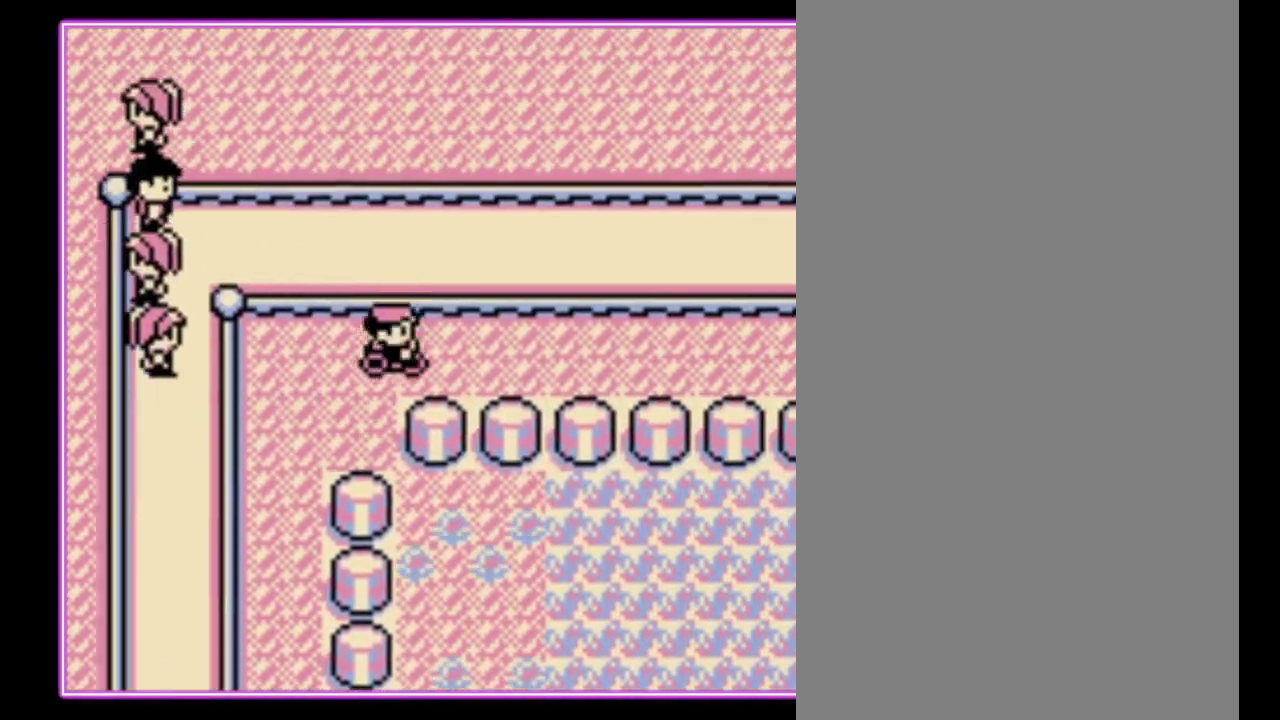
{"buttons": [], "events": []}
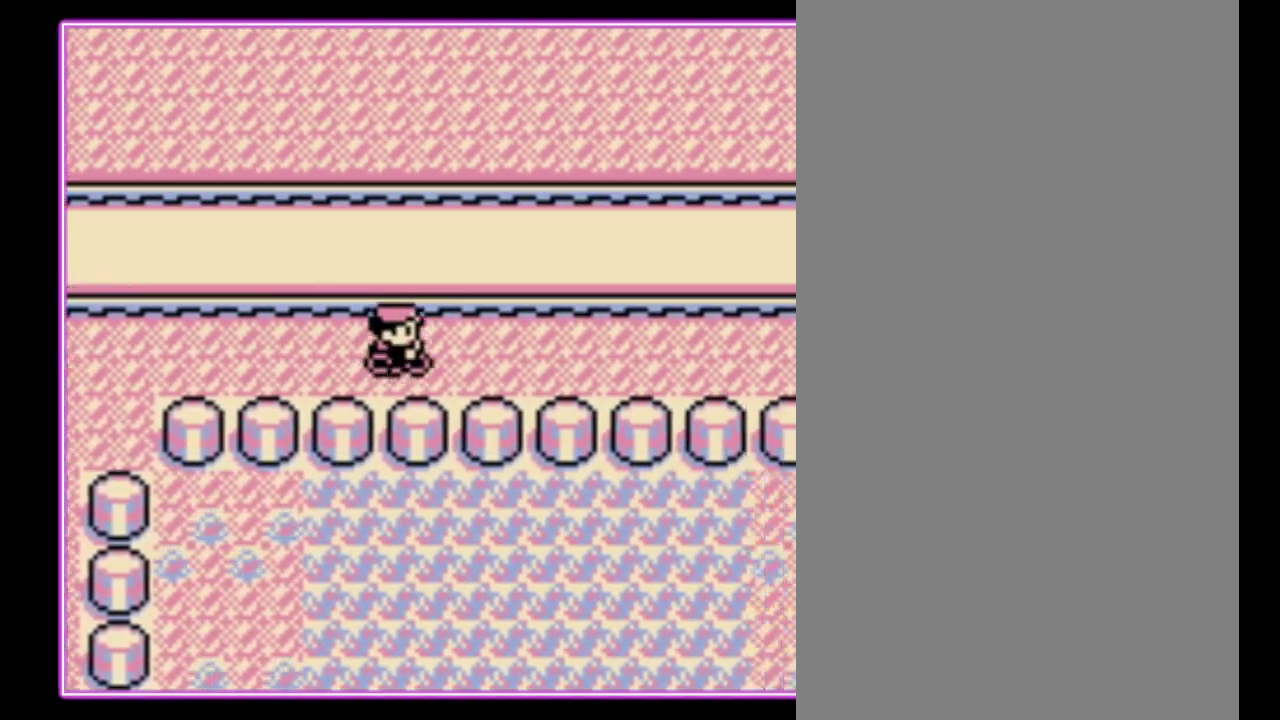
{"buttons": [], "events": []}
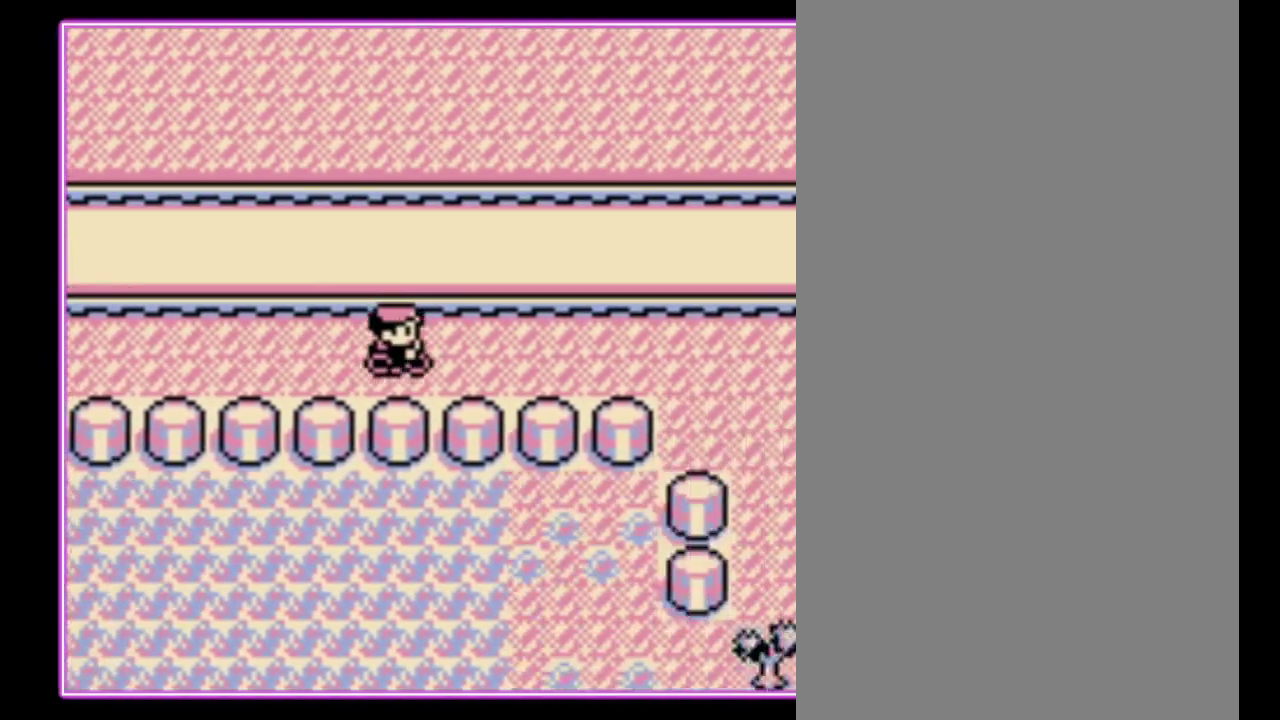
{"buttons": [], "events": []}
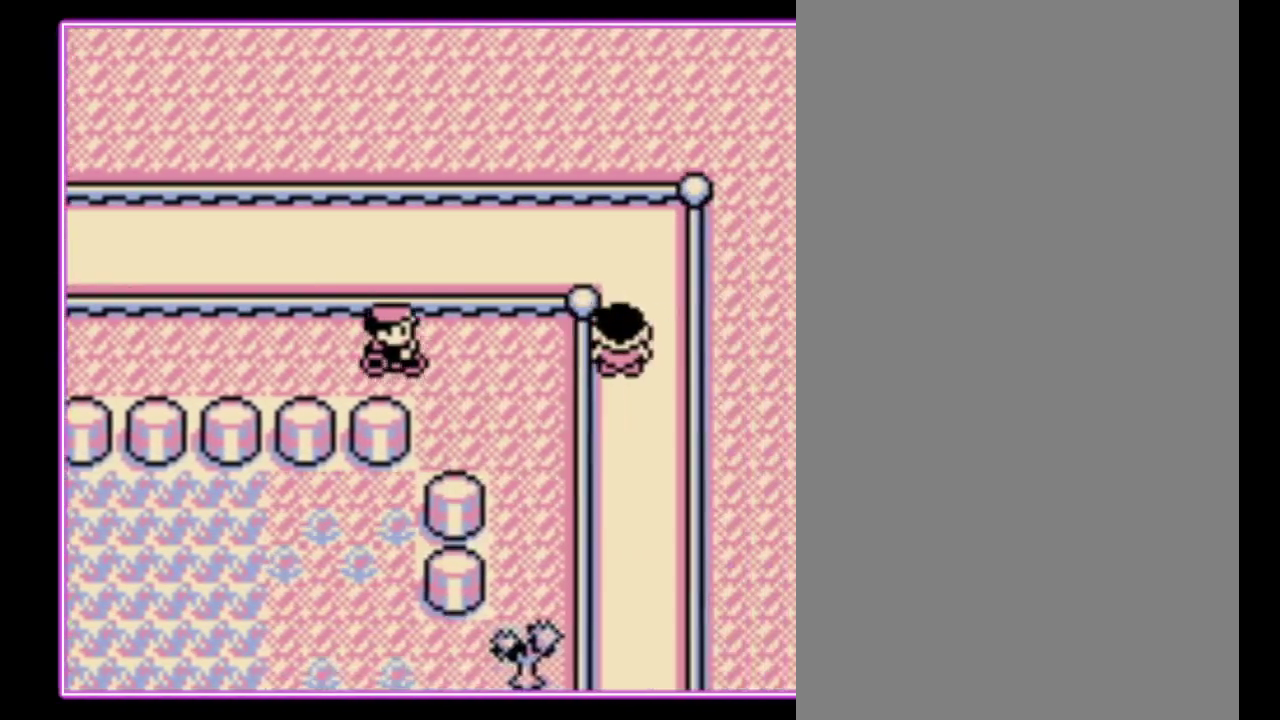
{"buttons": ["DPAD_DOWN"], "events": [[67, "DPAD_DOWN", "down"], [200, "DPAD_LEFT", "down"], [267, "DPAD_LEFT", "up"], [300, "DPAD_DOWN", "up"], [433, "DPAD_DOWN", "down"]]}
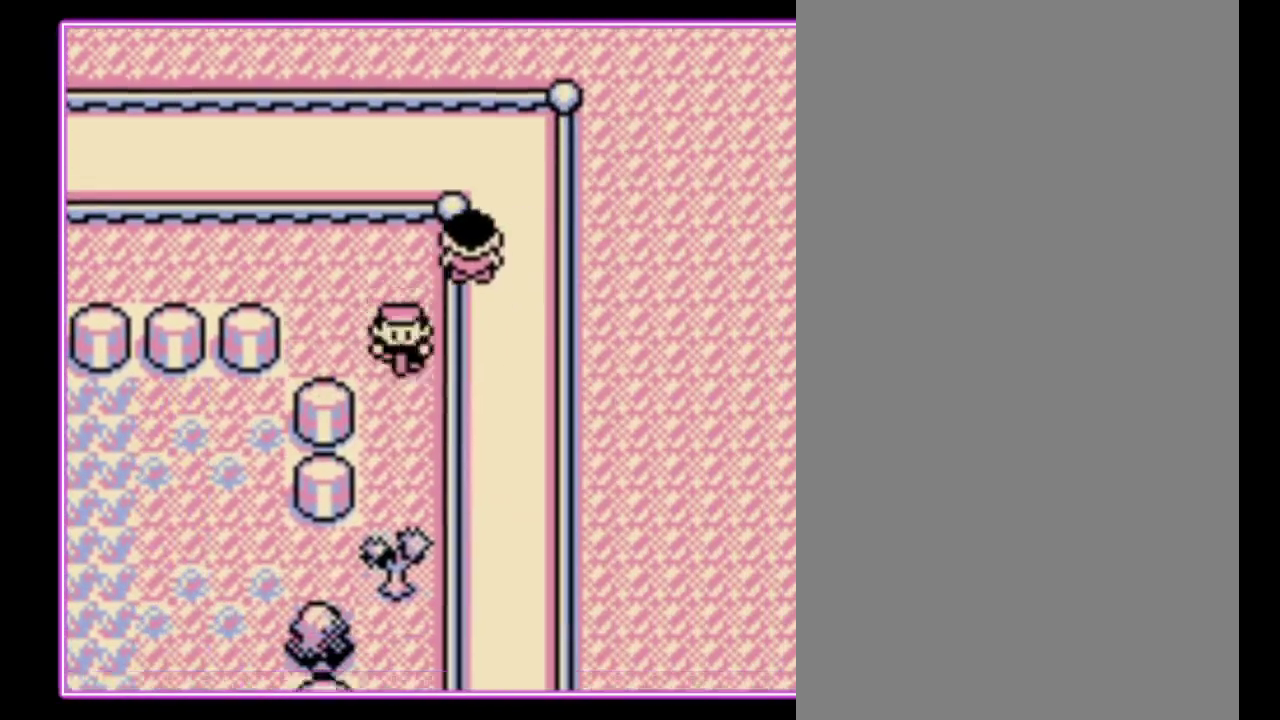
{"buttons": ["DPAD_DOWN"], "events": [[267, "DPAD_DOWN", "up"], [333, "DPAD_DOWN", "down"]]}
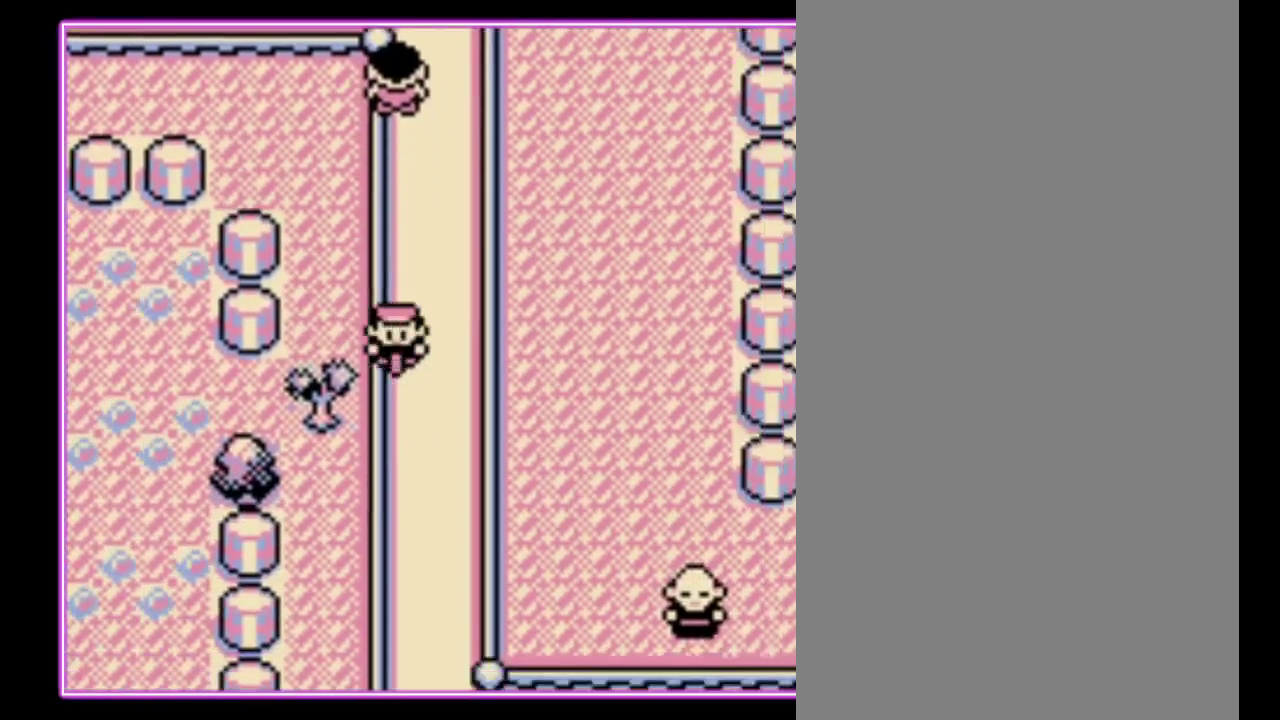
{"buttons": ["DPAD_DOWN"], "events": []}